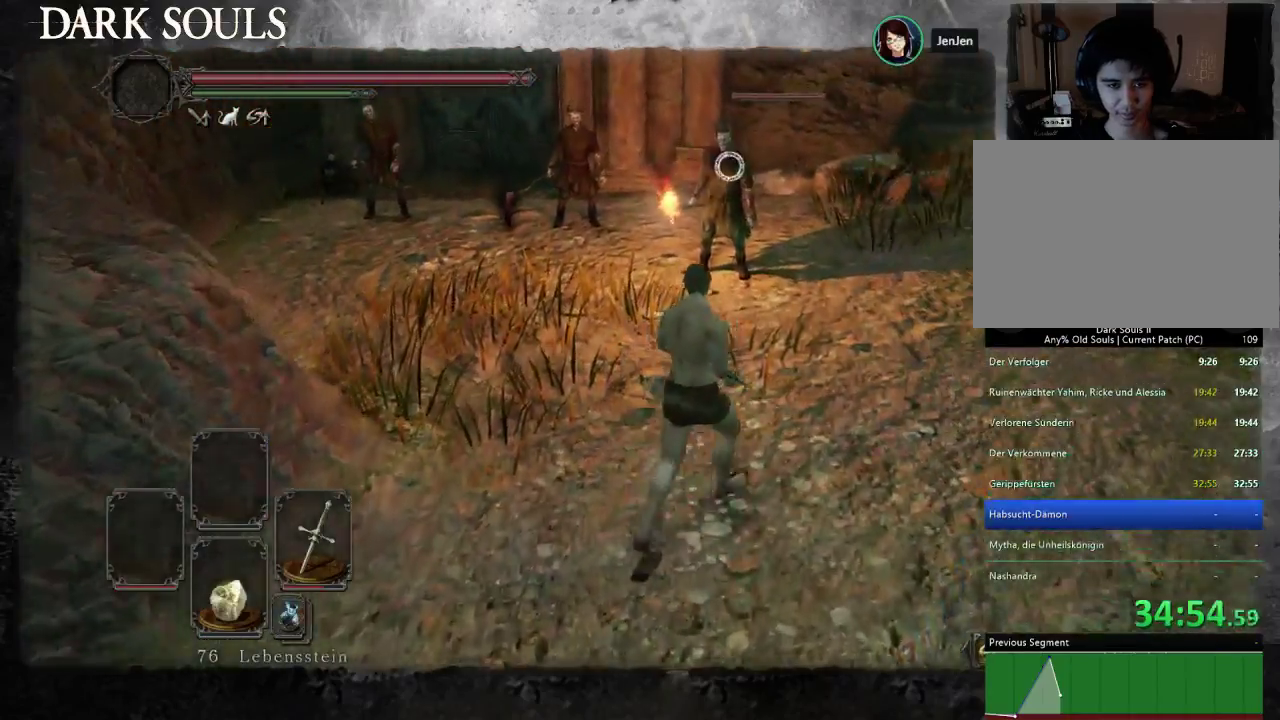
Gameplay with a controller (PlayStation layout); each line is a JSON object with the inputs held at the frame after it. "events" lists button and stick changes between this image and that frame as [ms after this image, input, new state], when the widget could be followed in between. Not read: L2 R2.
{"buttons": [], "left_stick": "up-right", "right_stick": "center", "events": []}
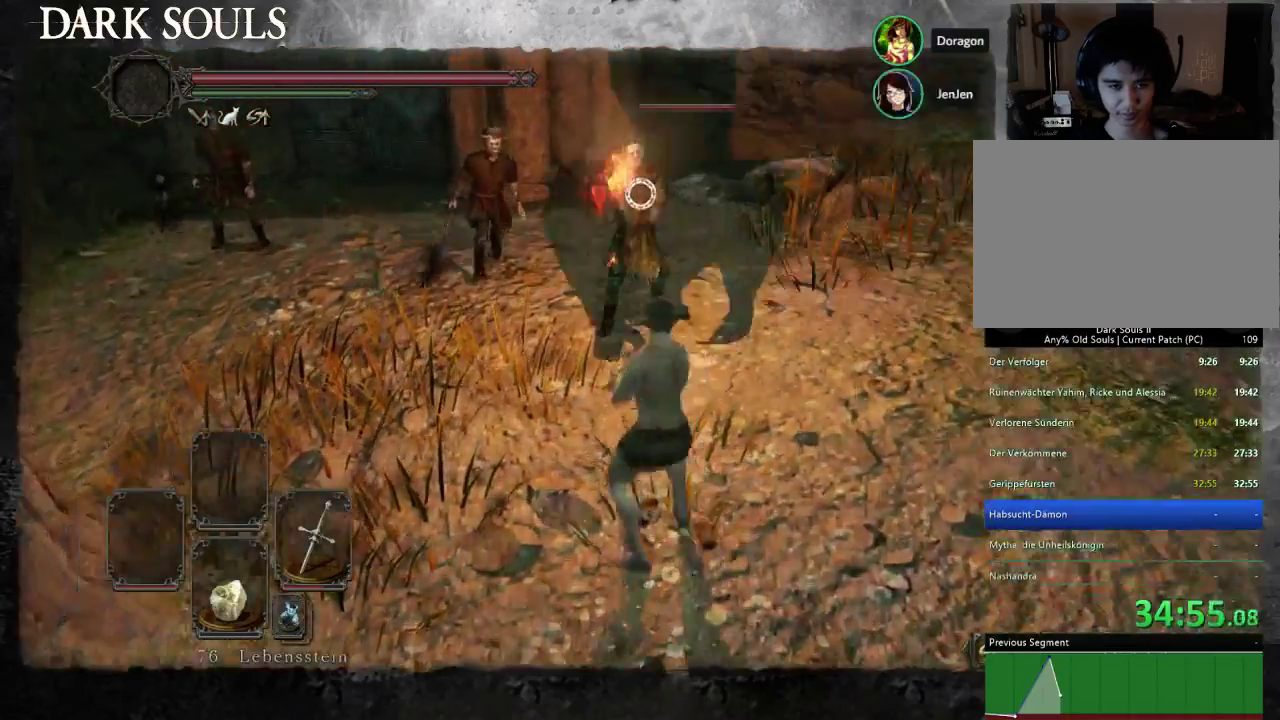
{"buttons": [], "left_stick": "up", "right_stick": "center", "events": [[100, "left_stick", "up"]]}
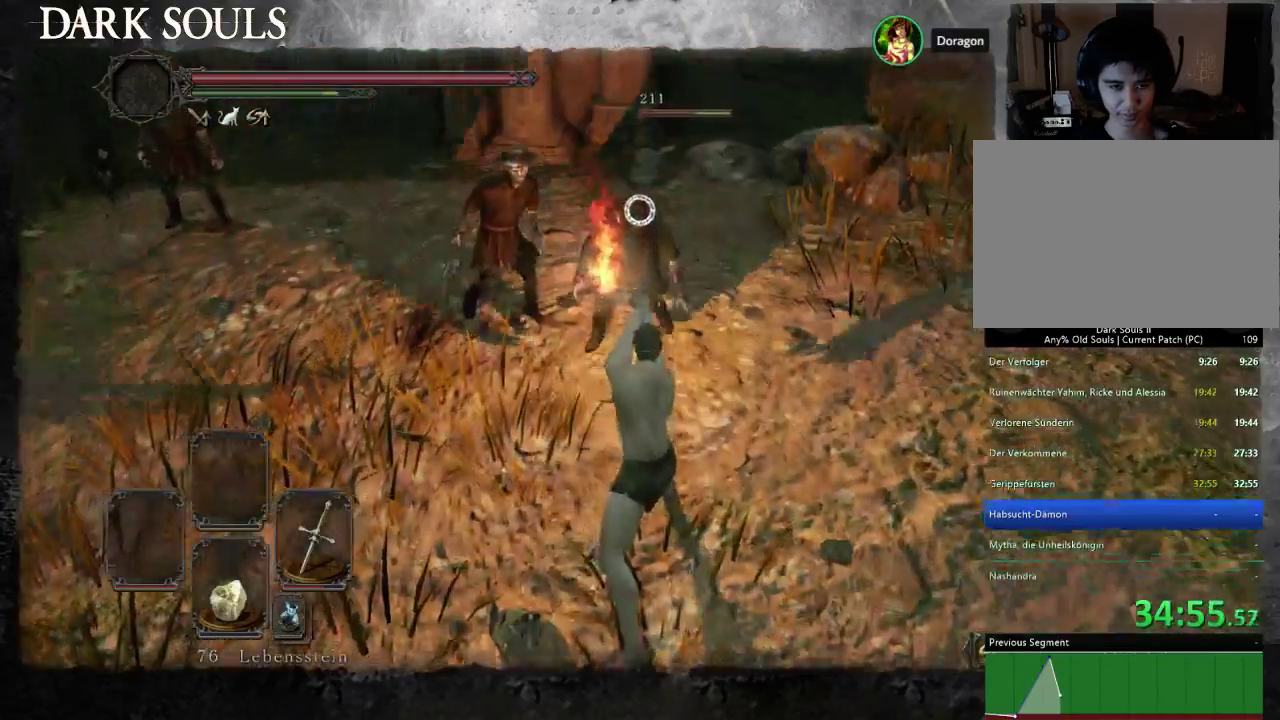
{"buttons": [], "left_stick": "up-left", "right_stick": "center", "events": [[200, "left_stick", "up-left"]]}
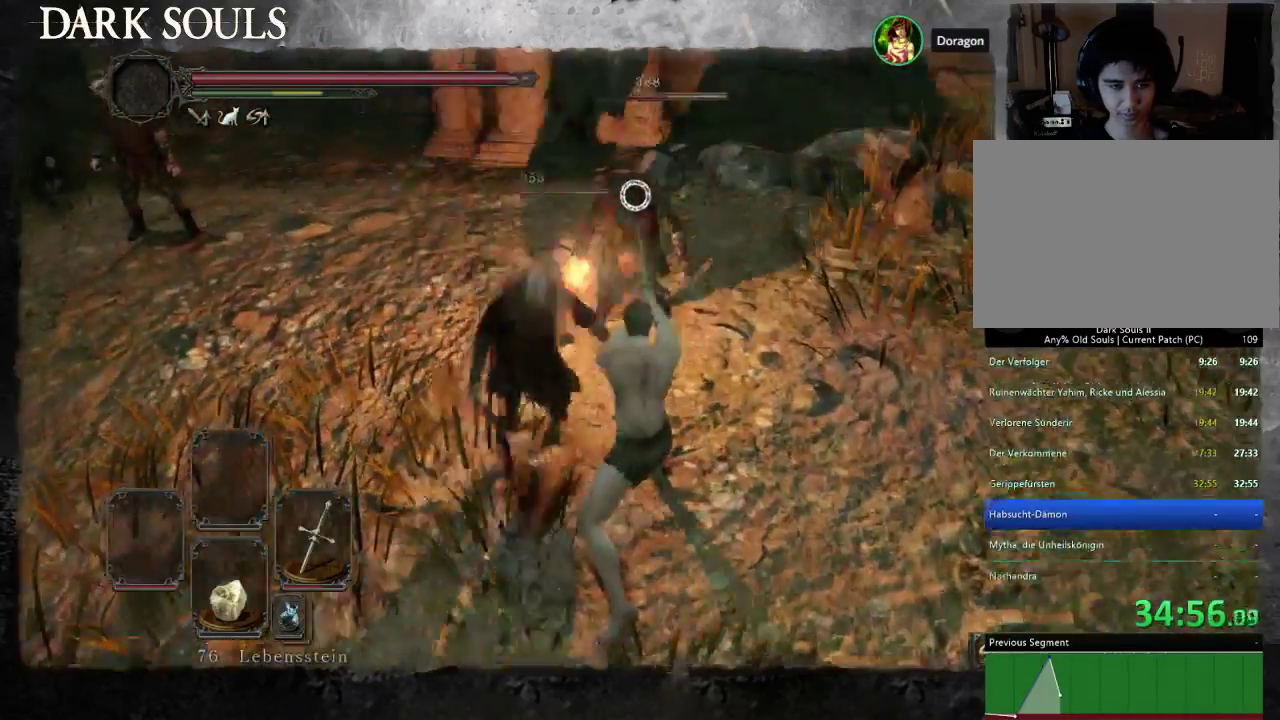
{"buttons": [], "left_stick": "up-left", "right_stick": "center", "events": []}
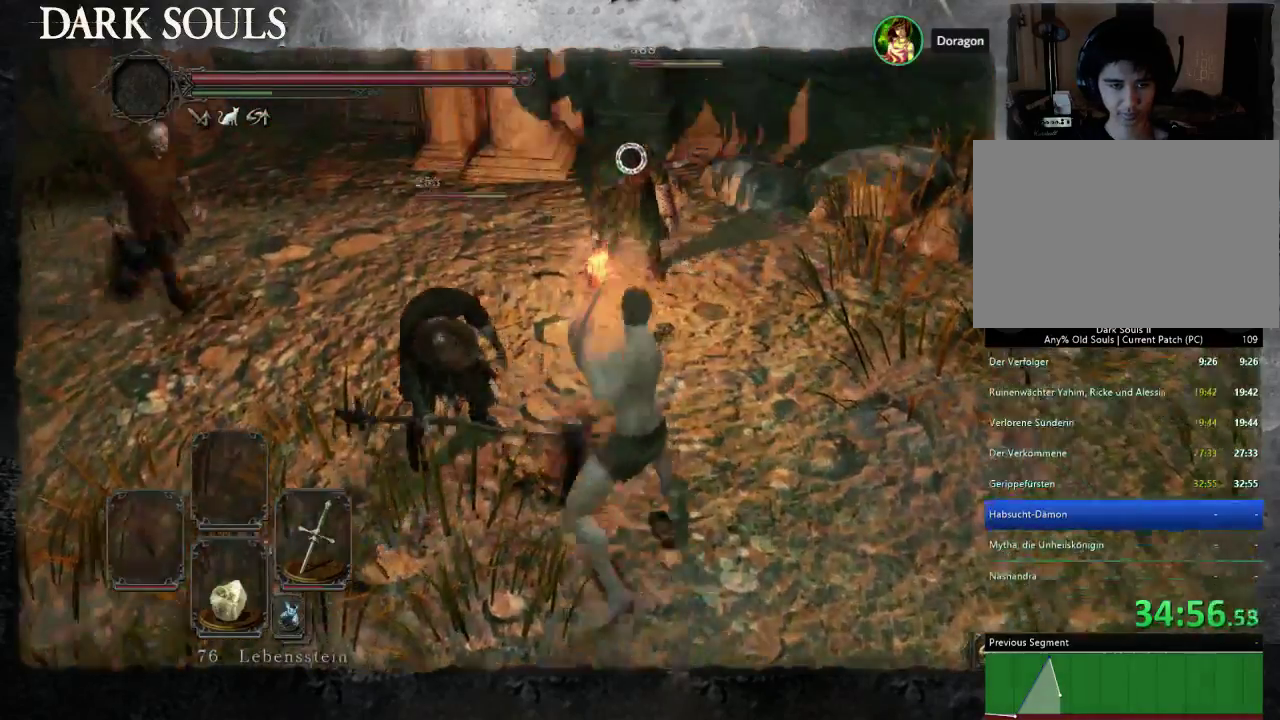
{"buttons": [], "left_stick": "up-right", "right_stick": "center", "events": [[167, "left_stick", "up"], [433, "left_stick", "up-right"]]}
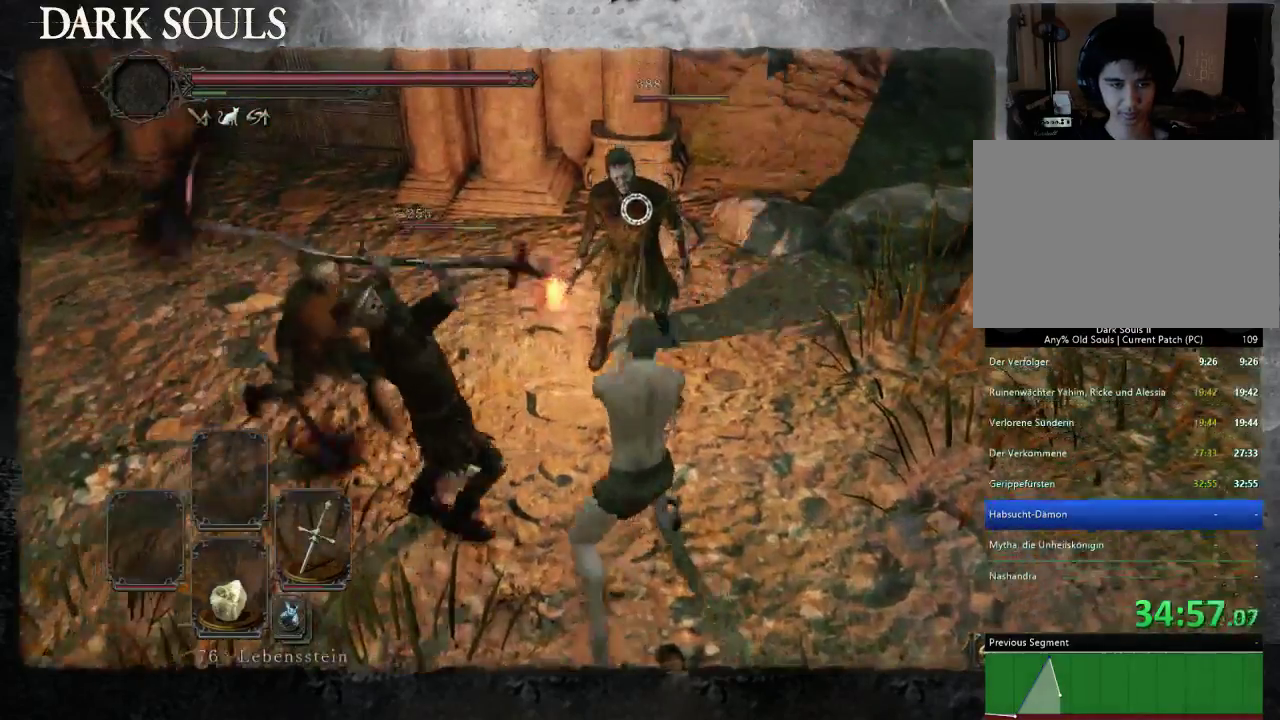
{"buttons": ["CIRCLE"], "left_stick": "down-right", "right_stick": "center", "events": [[267, "left_stick", "right"], [333, "CIRCLE", "down"], [400, "CIRCLE", "up"], [467, "left_stick", "down-right"], [500, "CIRCLE", "down"]]}
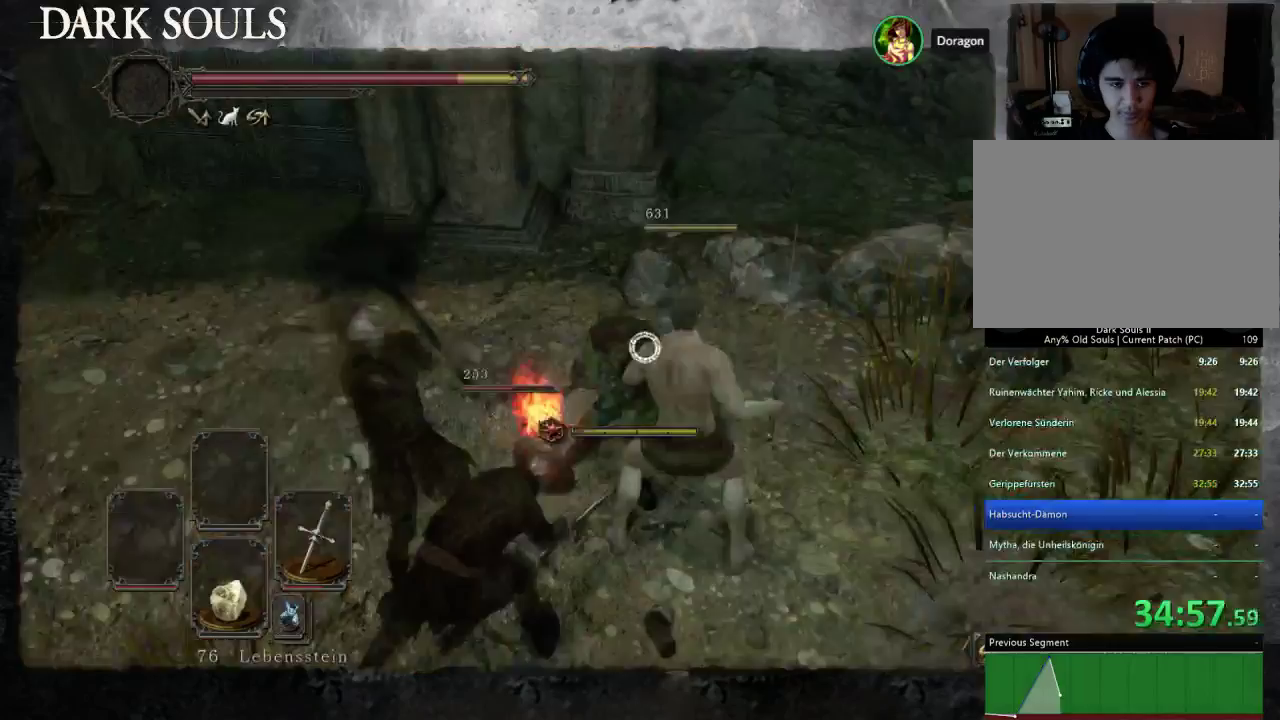
{"buttons": [], "left_stick": "down-right", "right_stick": "center", "events": [[100, "CIRCLE", "up"], [233, "CIRCLE", "down"], [333, "CIRCLE", "up"], [433, "CIRCLE", "down"], [500, "CIRCLE", "up"]]}
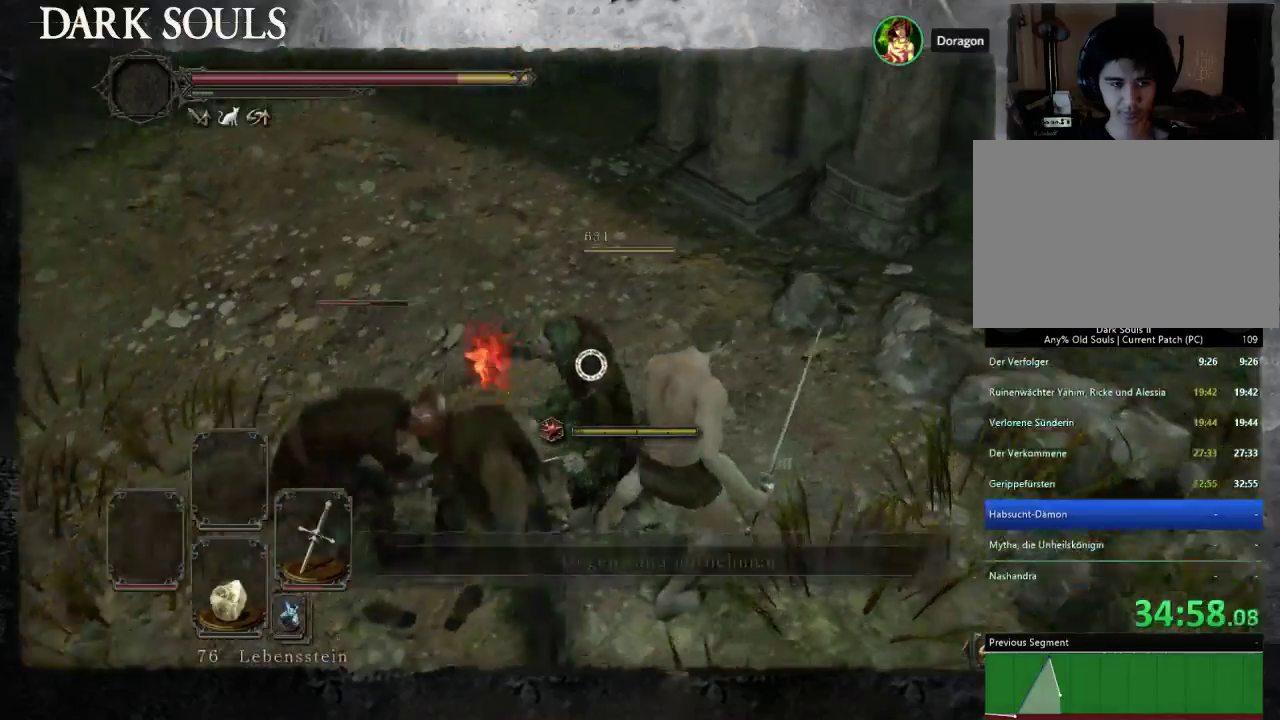
{"buttons": [], "left_stick": "right", "right_stick": "center", "events": [[367, "left_stick", "right"]]}
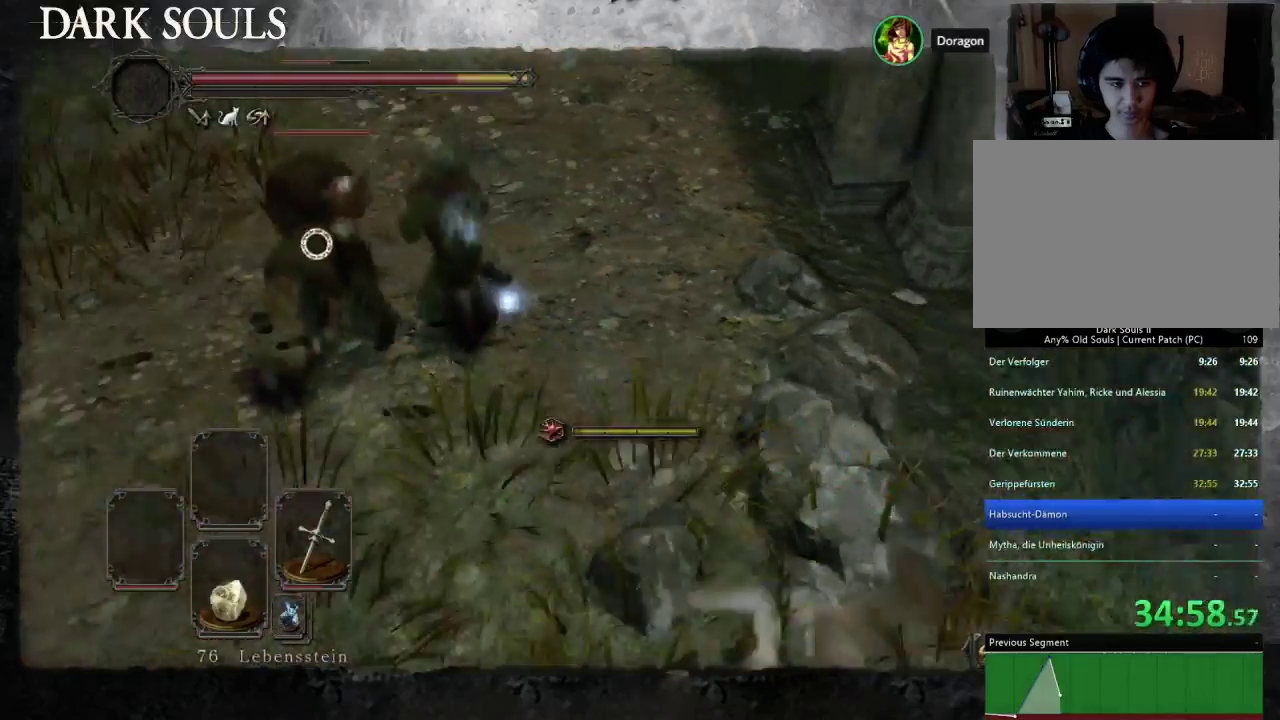
{"buttons": [], "left_stick": "up-left", "right_stick": "center", "events": [[33, "left_stick", "up-right"], [100, "left_stick", "up"], [233, "left_stick", "up-left"]]}
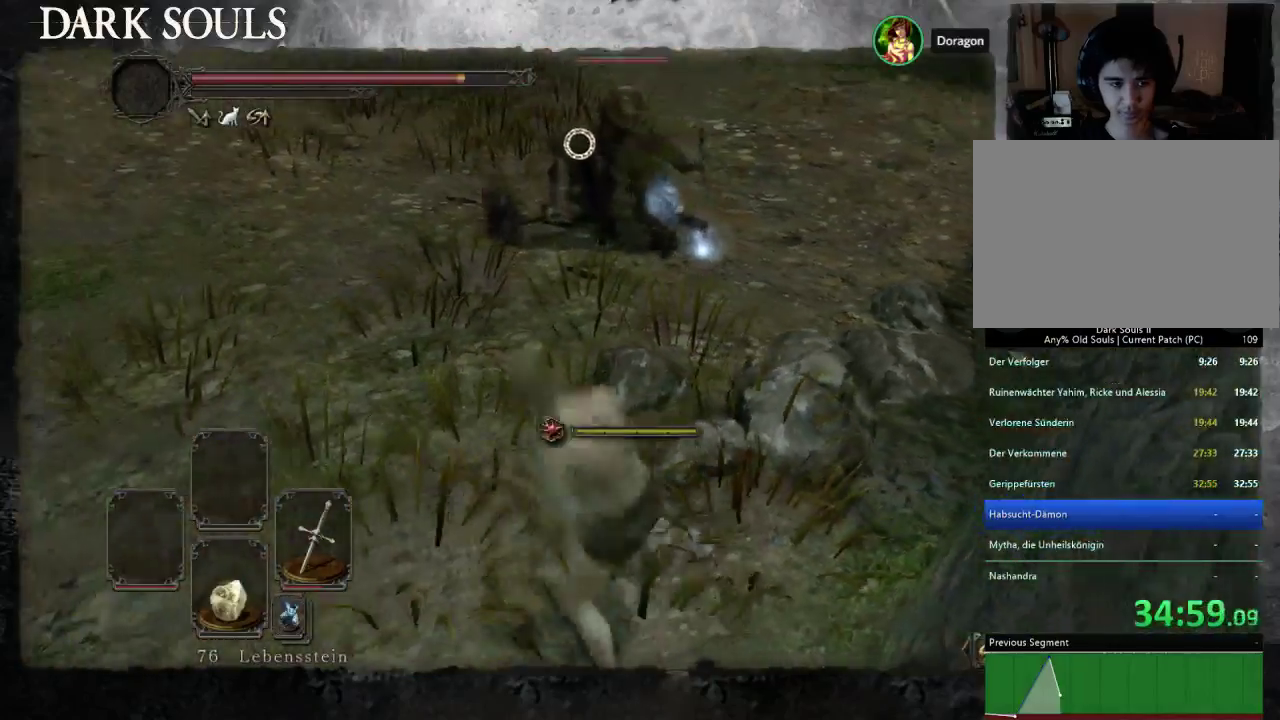
{"buttons": [], "left_stick": "up-right", "right_stick": "center", "events": [[67, "left_stick", "up"], [167, "left_stick", "up-right"]]}
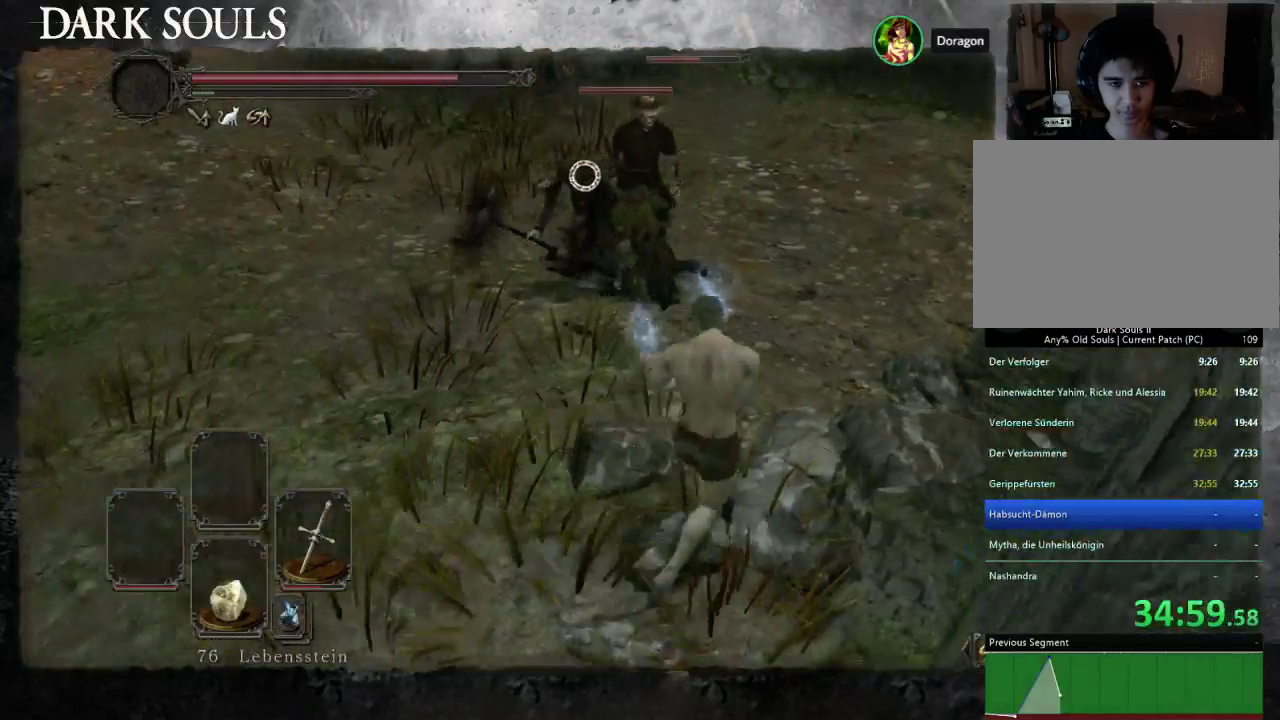
{"buttons": [], "left_stick": "down-left", "right_stick": "center", "events": [[67, "left_stick", "up"], [133, "left_stick", "up-left"], [300, "left_stick", "left"], [500, "left_stick", "down-left"]]}
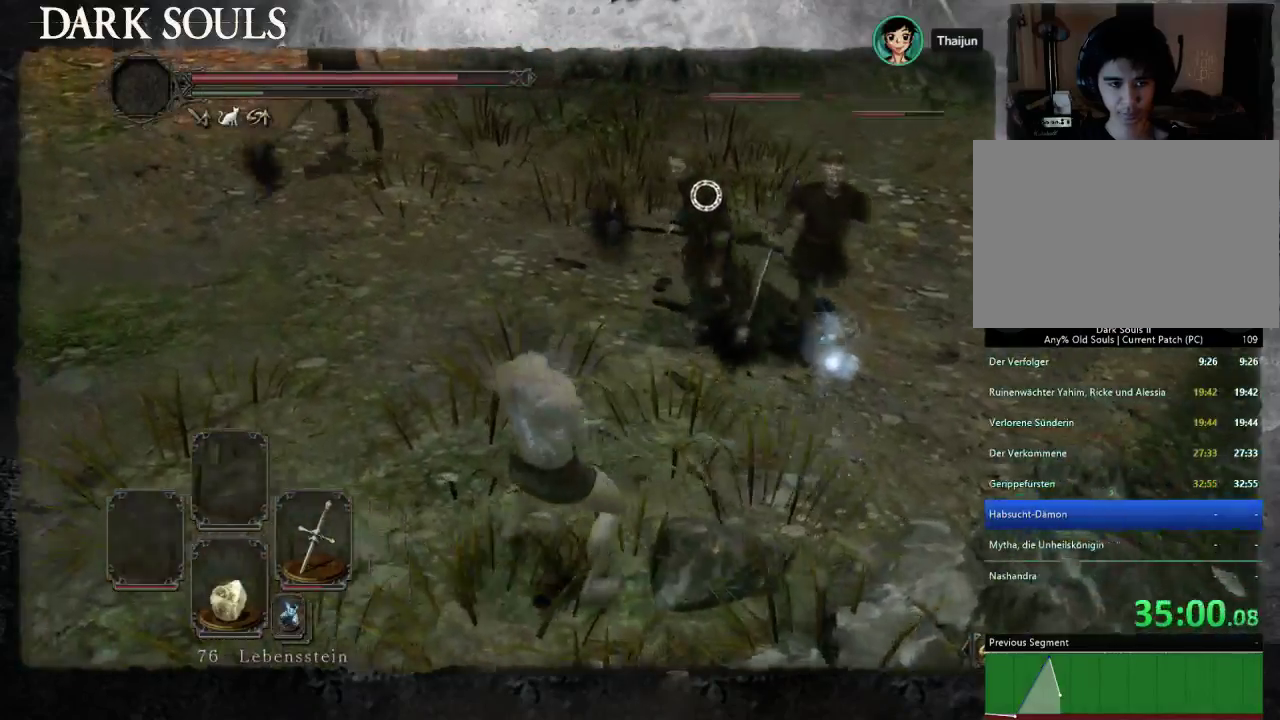
{"buttons": [], "left_stick": "down-right", "right_stick": "center", "events": [[200, "left_stick", "down-right"], [367, "right_stick", "down"], [500, "right_stick", "center"]]}
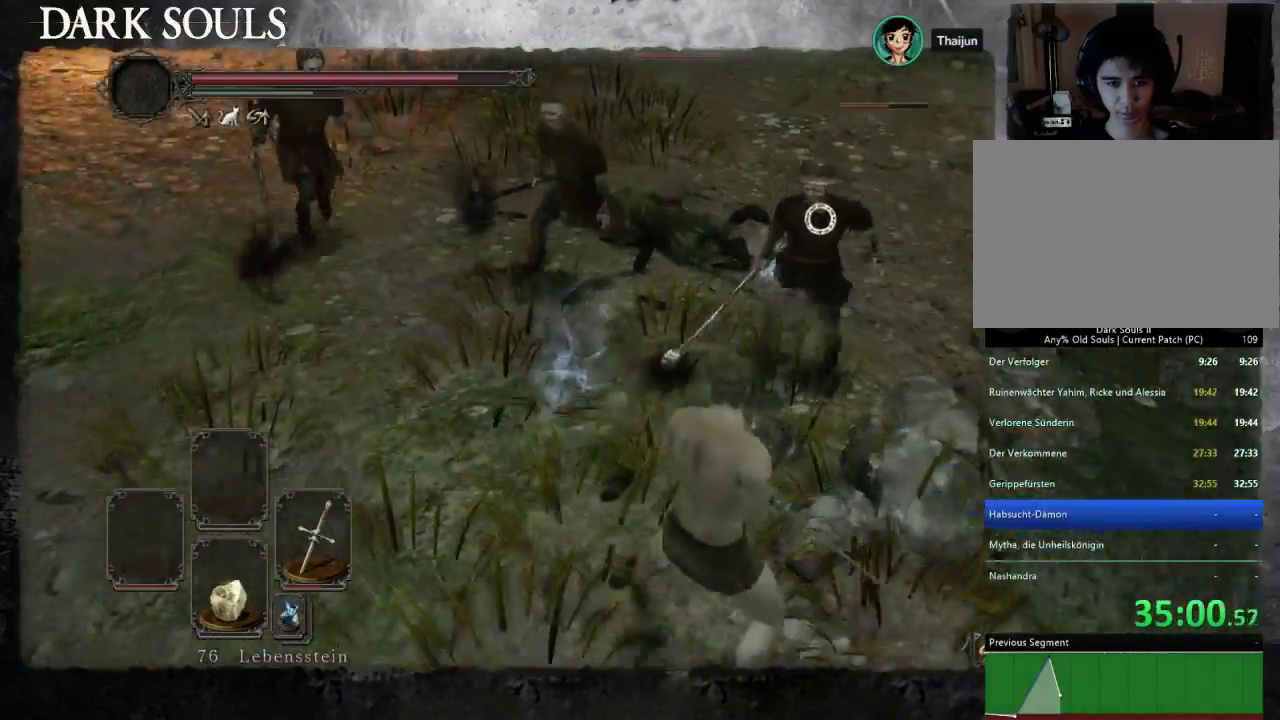
{"buttons": [], "left_stick": "center", "right_stick": "center", "events": [[200, "left_stick", "center"]]}
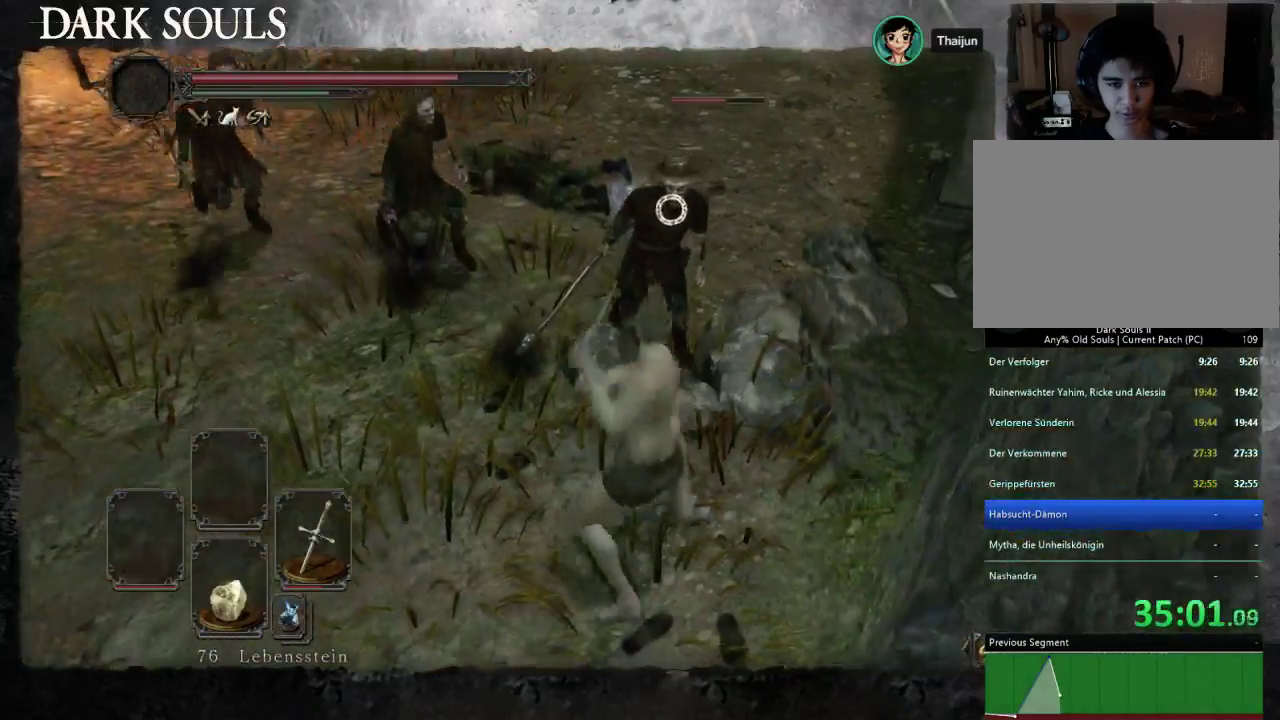
{"buttons": [], "left_stick": "center", "right_stick": "center", "events": []}
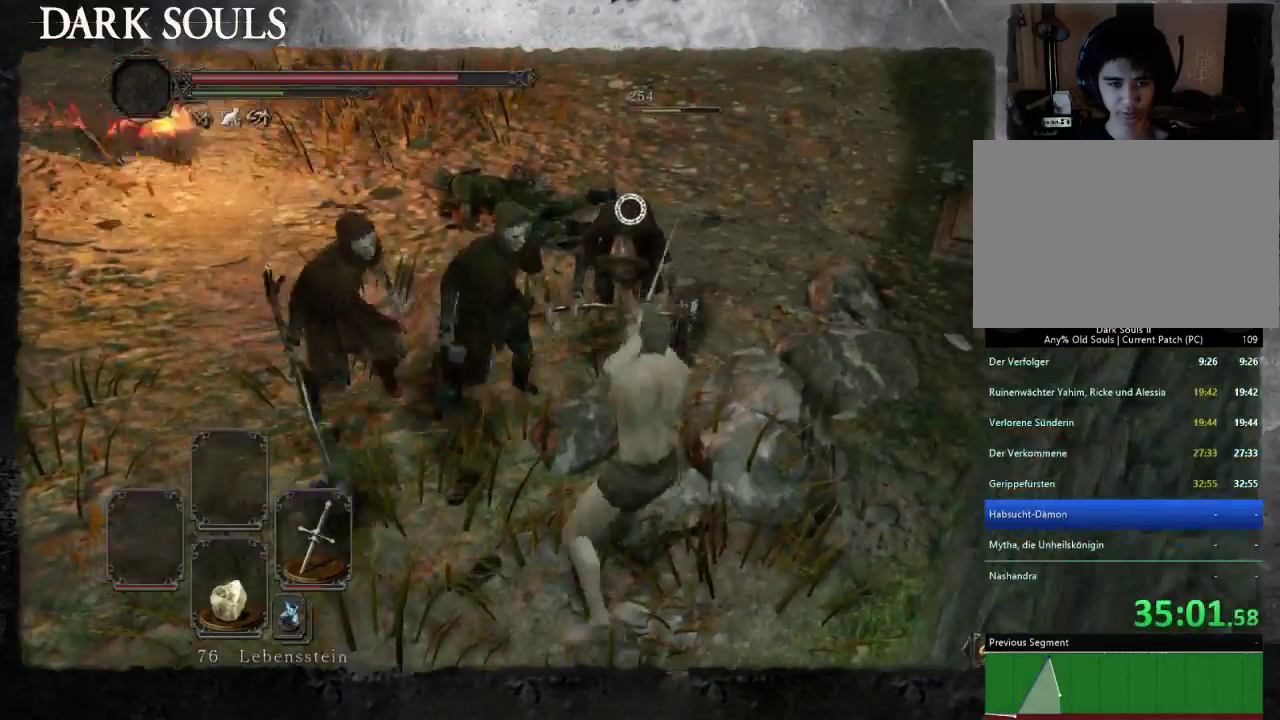
{"buttons": [], "left_stick": "down-left", "right_stick": "center", "events": [[167, "left_stick", "left"], [267, "left_stick", "down-left"]]}
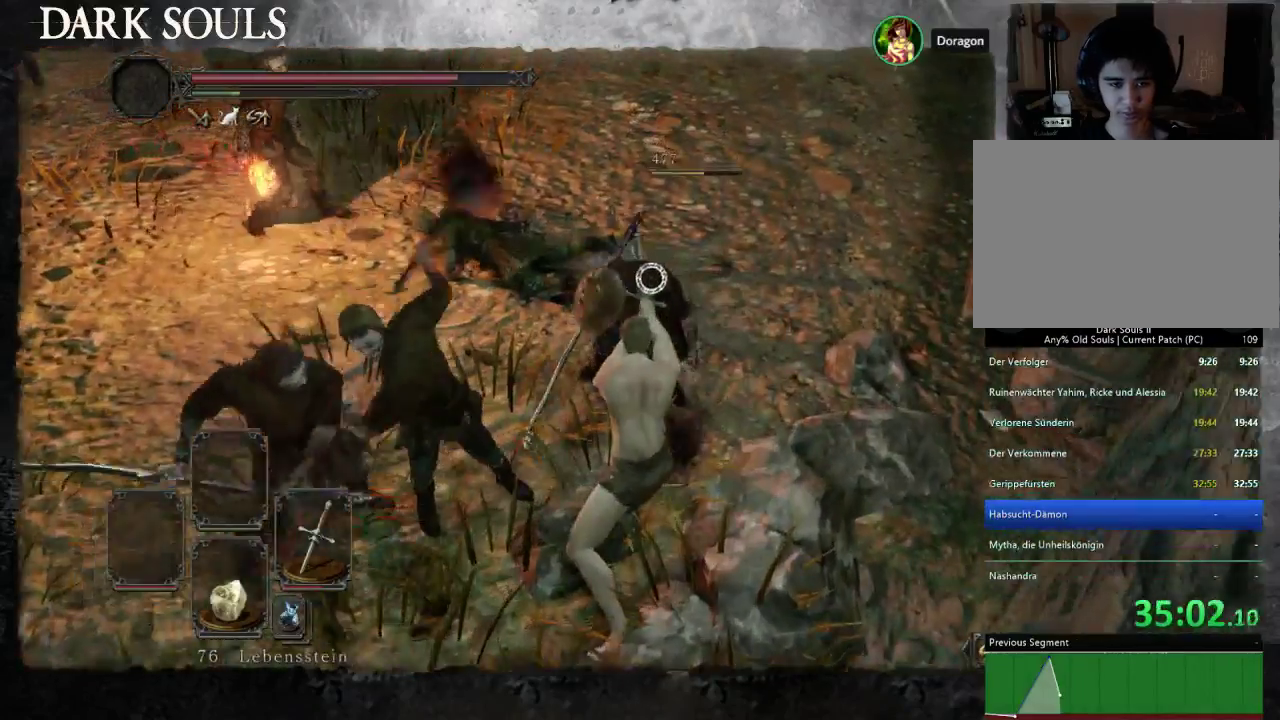
{"buttons": [], "left_stick": "down-left", "right_stick": "center", "events": [[33, "CIRCLE", "down"], [133, "CIRCLE", "up"], [200, "CIRCLE", "down"], [300, "CIRCLE", "up"]]}
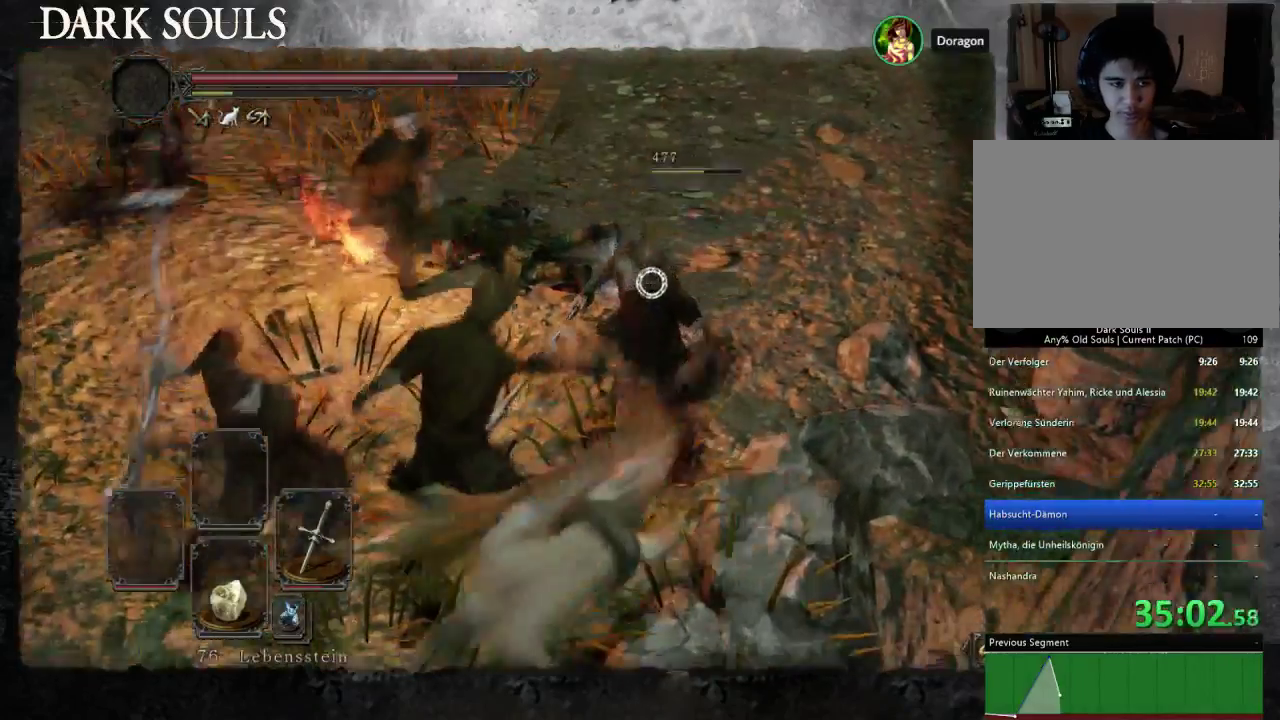
{"buttons": [], "left_stick": "up-left", "right_stick": "center", "events": [[67, "right_stick", "up-left"], [333, "left_stick", "left"], [400, "left_stick", "up-left"], [467, "right_stick", "center"]]}
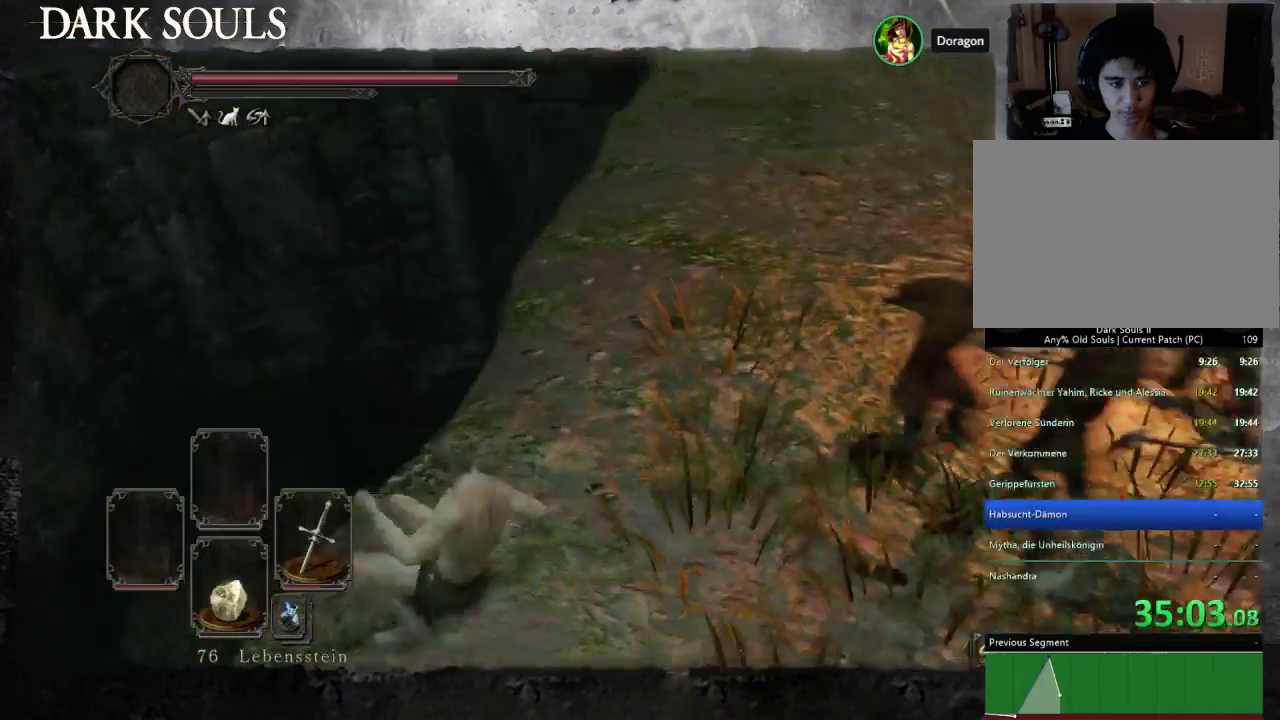
{"buttons": [], "left_stick": "up-right", "right_stick": "up-right", "events": [[33, "left_stick", "up"], [100, "left_stick", "up-right"], [200, "right_stick", "right"], [433, "right_stick", "center"], [500, "right_stick", "up-right"]]}
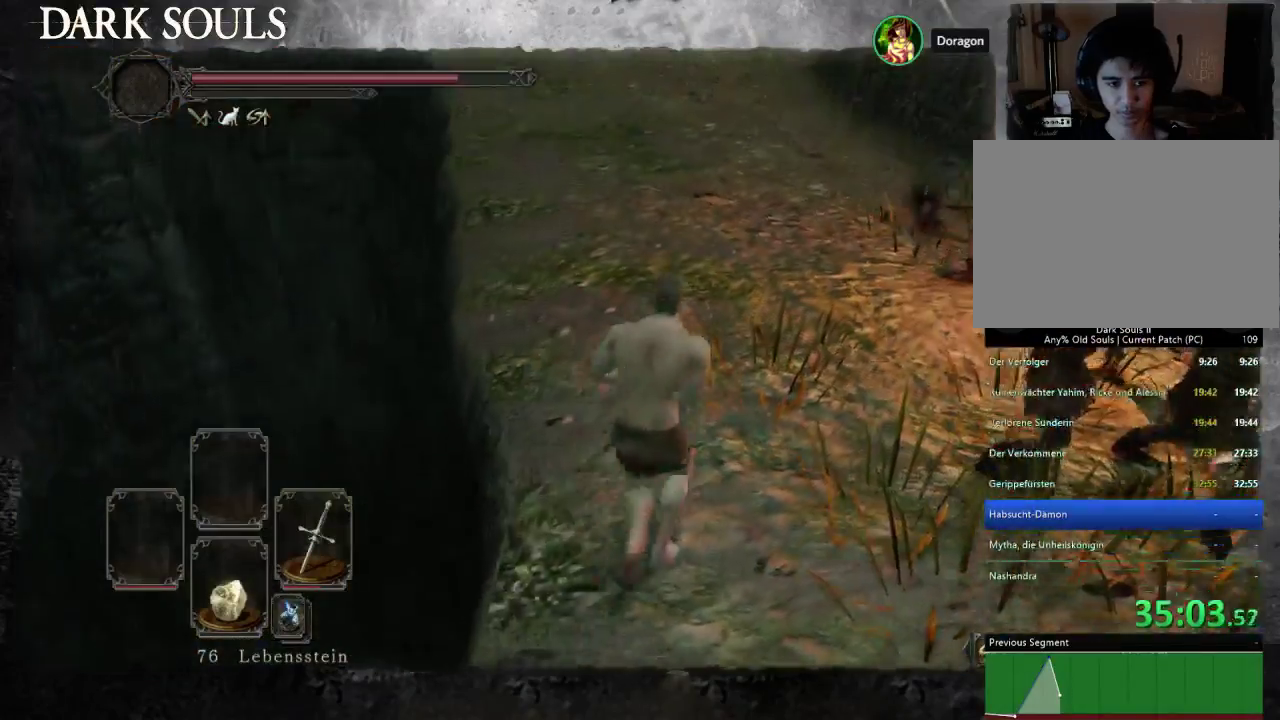
{"buttons": [], "left_stick": "up", "right_stick": "center", "events": [[33, "left_stick", "up"], [100, "right_stick", "up"], [167, "right_stick", "center"]]}
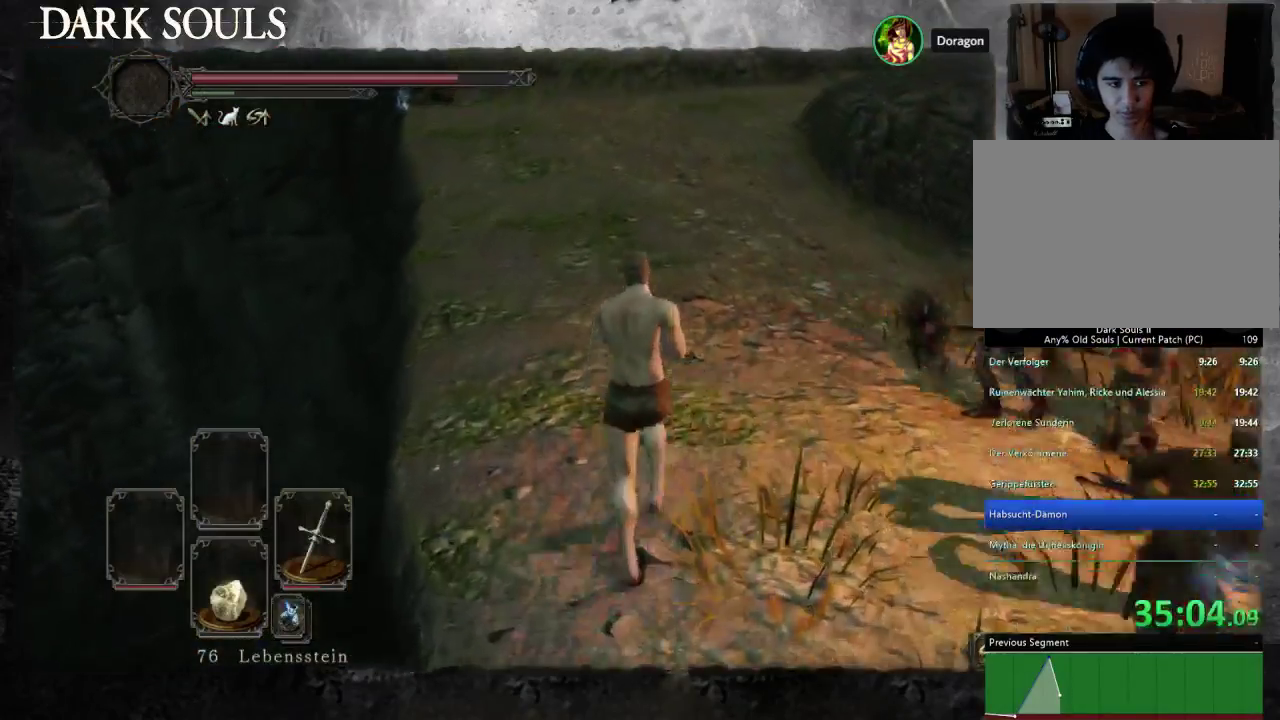
{"buttons": [], "left_stick": "up", "right_stick": "center", "events": []}
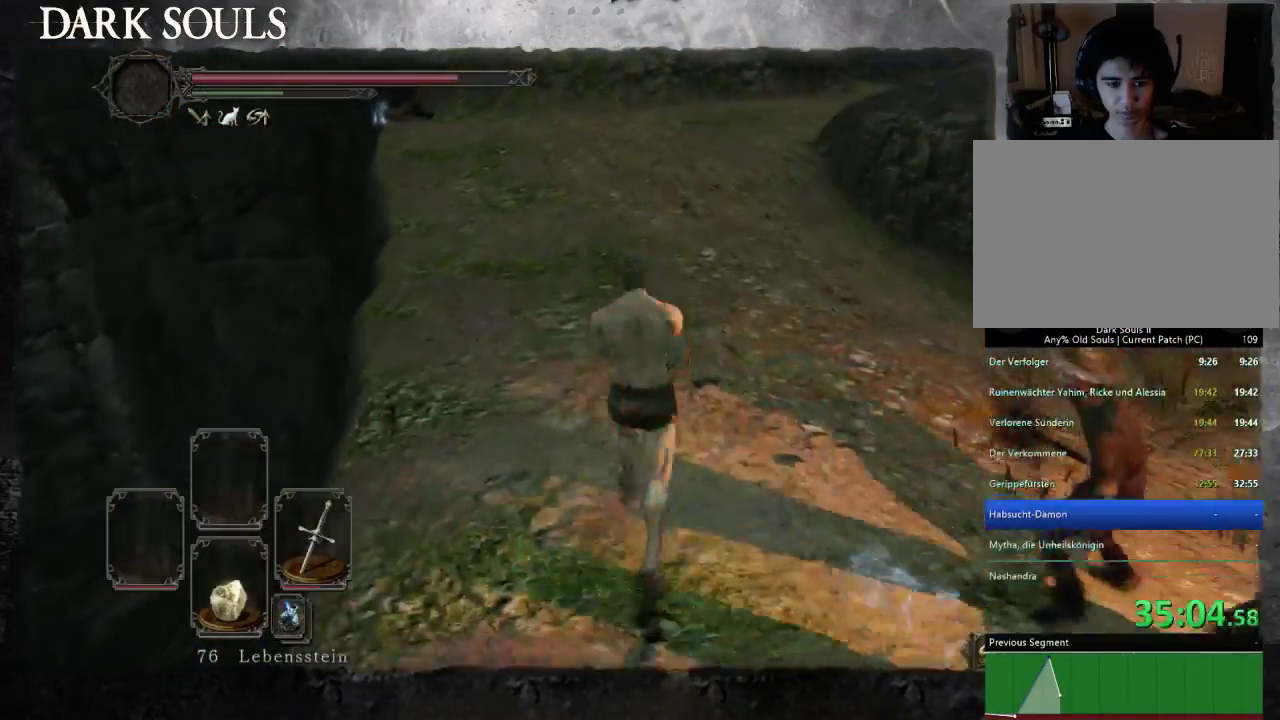
{"buttons": [], "left_stick": "up-left", "right_stick": "right", "events": [[133, "SQUARE", "down"], [233, "SQUARE", "up"], [400, "left_stick", "up-left"], [467, "right_stick", "right"]]}
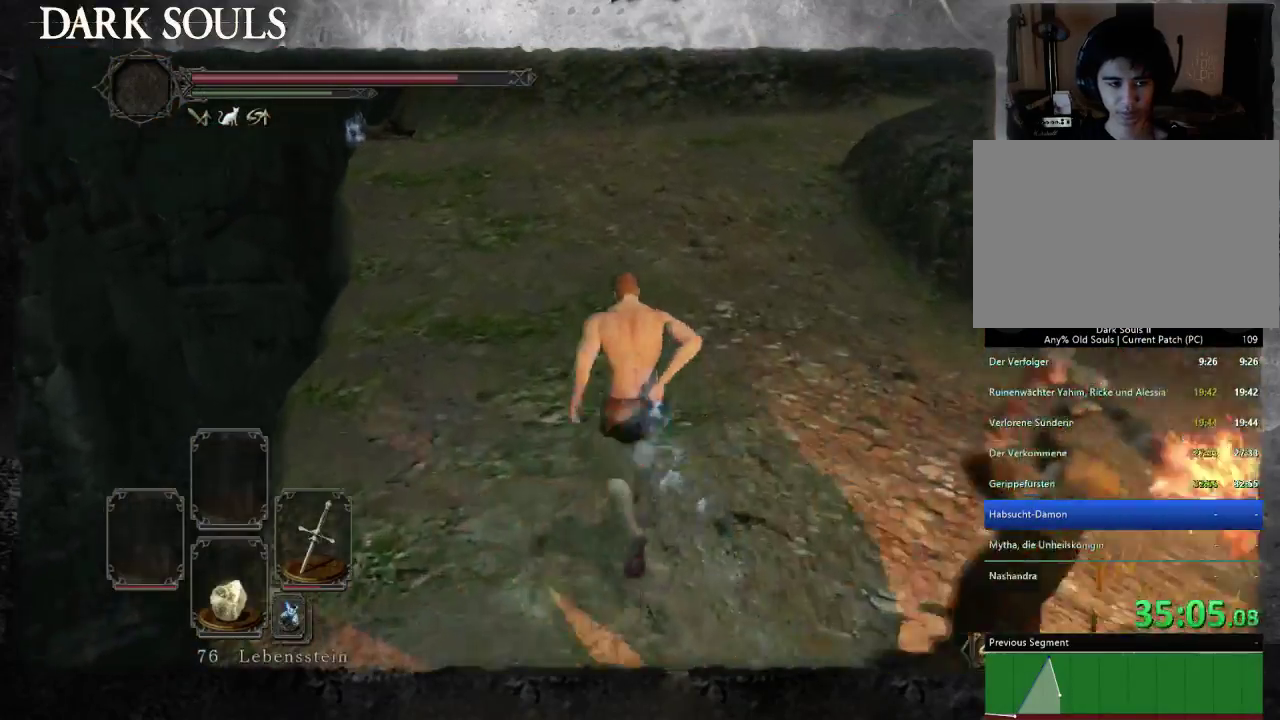
{"buttons": [], "left_stick": "up-left", "right_stick": "center", "events": [[267, "right_stick", "center"]]}
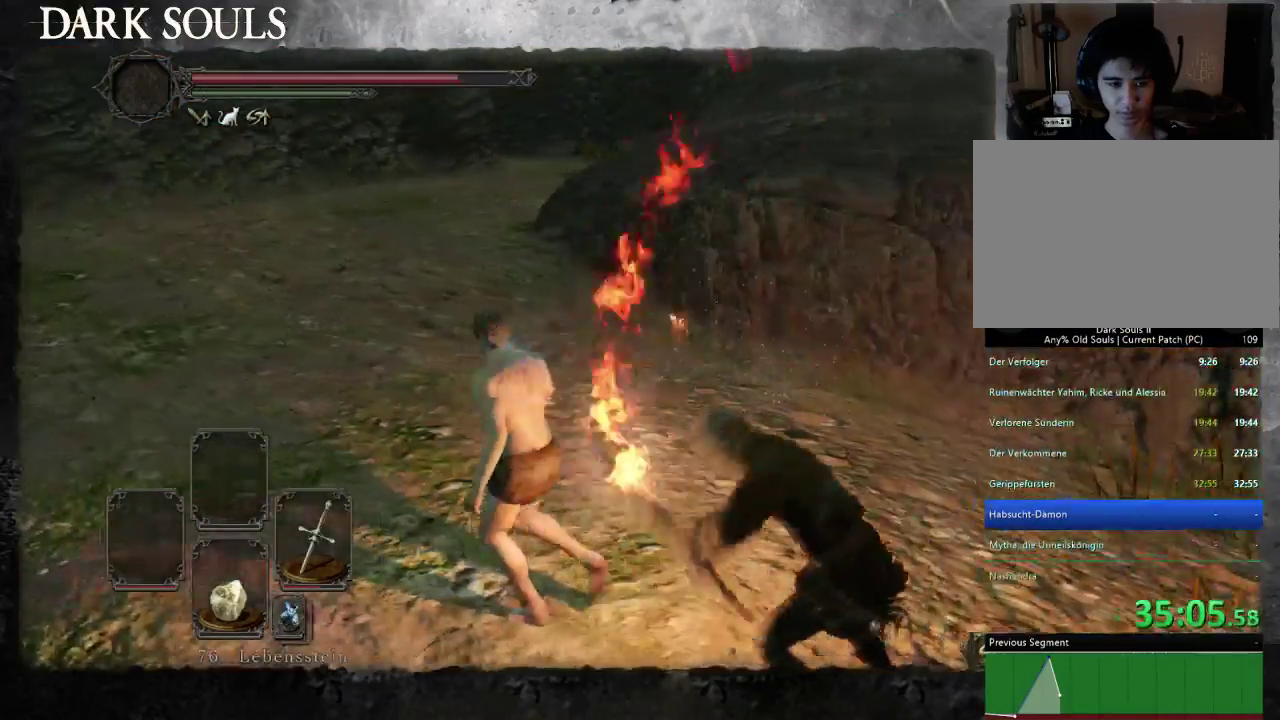
{"buttons": [], "left_stick": "up-left", "right_stick": "right", "events": [[367, "right_stick", "right"]]}
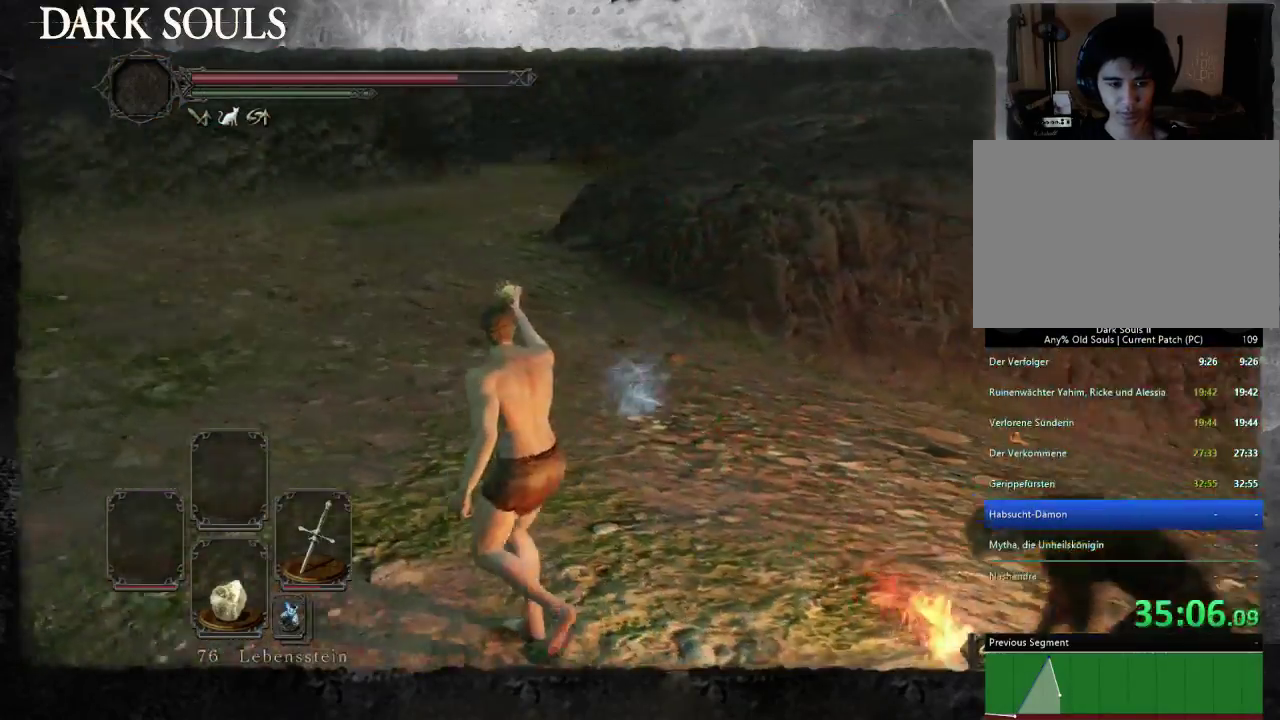
{"buttons": [], "left_stick": "down-left", "right_stick": "right", "events": [[300, "left_stick", "left"], [467, "left_stick", "down-left"]]}